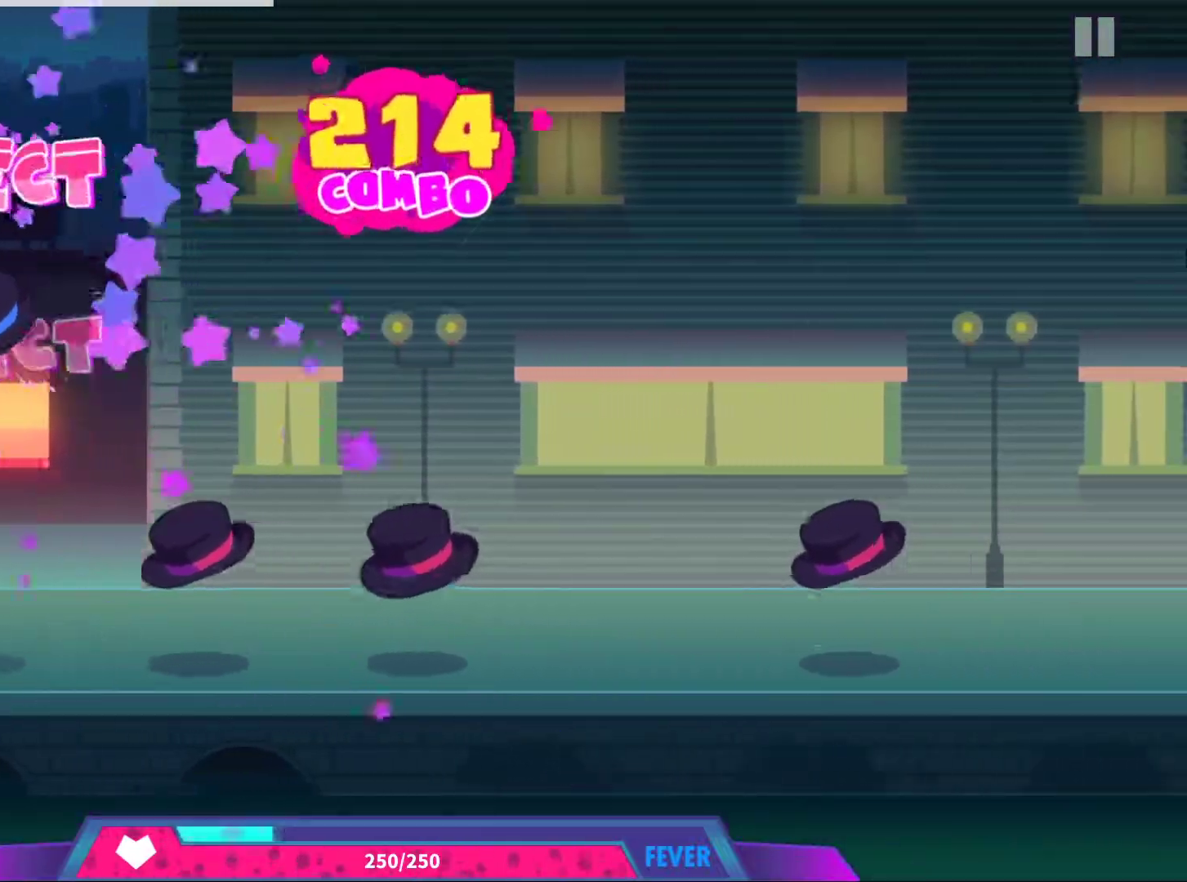
Gameplay with a controller (Xbox layout); each line is a JSON object with the inputs held at the frame after it. "events" lists button and stick changes between this image and that frame as [ms after this image, input, new state], when the widget could be followed in between. Not read: right_stick.
{"buttons": ["A"], "left_stick": "center", "events": [[17, "DPAD_UP", "down"], [150, "DPAD_UP", "up"], [267, "A", "down"], [367, "A", "up"], [417, "A", "down"]]}
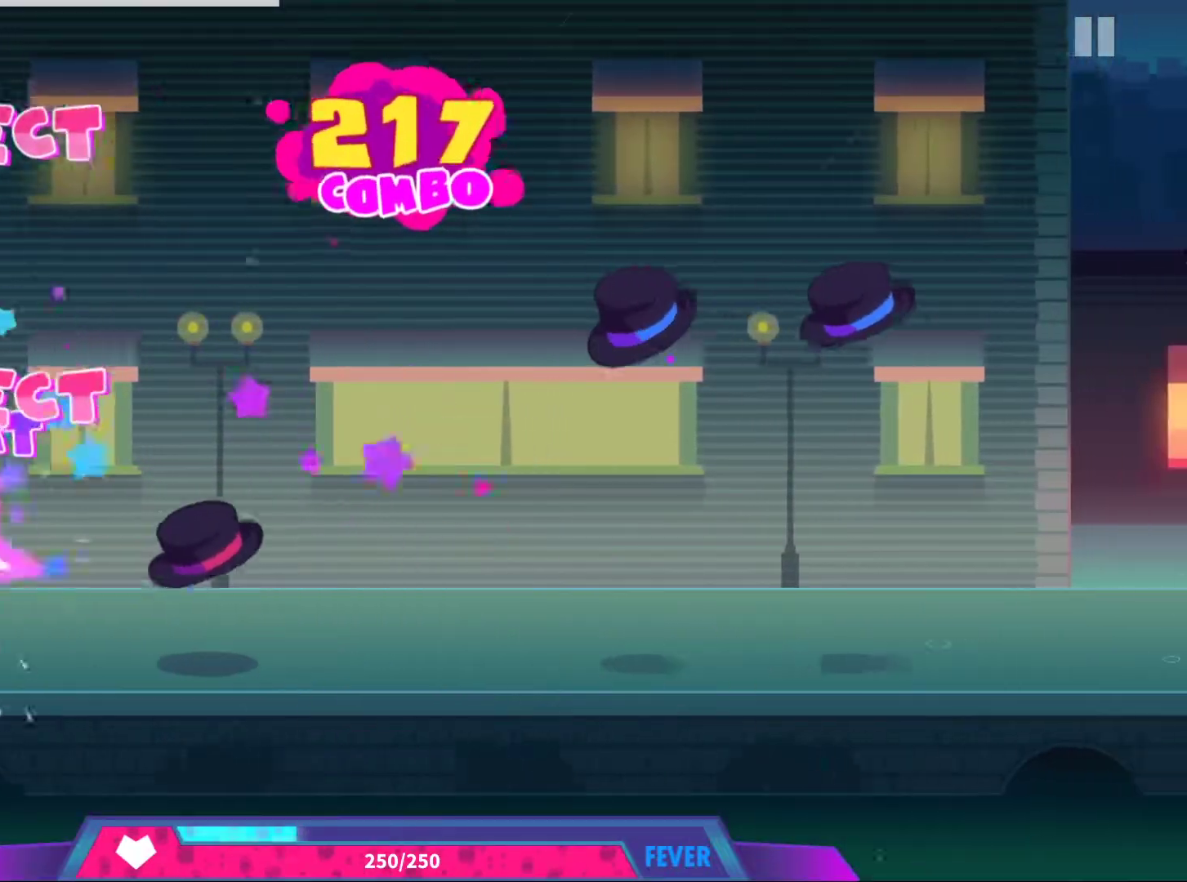
{"buttons": [], "left_stick": "center", "events": [[17, "A", "up"], [233, "A", "down"], [367, "A", "up"]]}
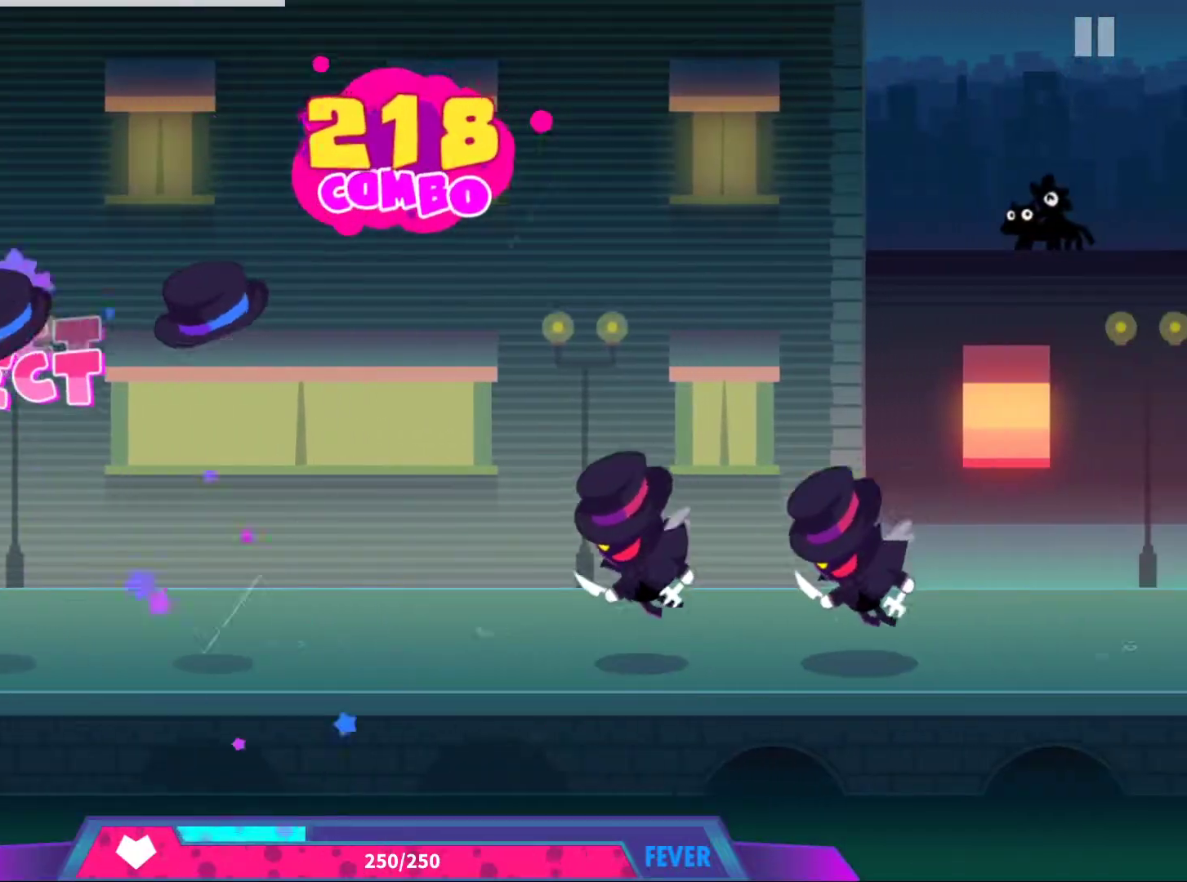
{"buttons": [], "left_stick": "center", "events": [[50, "DPAD_UP", "down"], [133, "DPAD_UP", "up"], [217, "DPAD_UP", "down"], [300, "DPAD_UP", "up"]]}
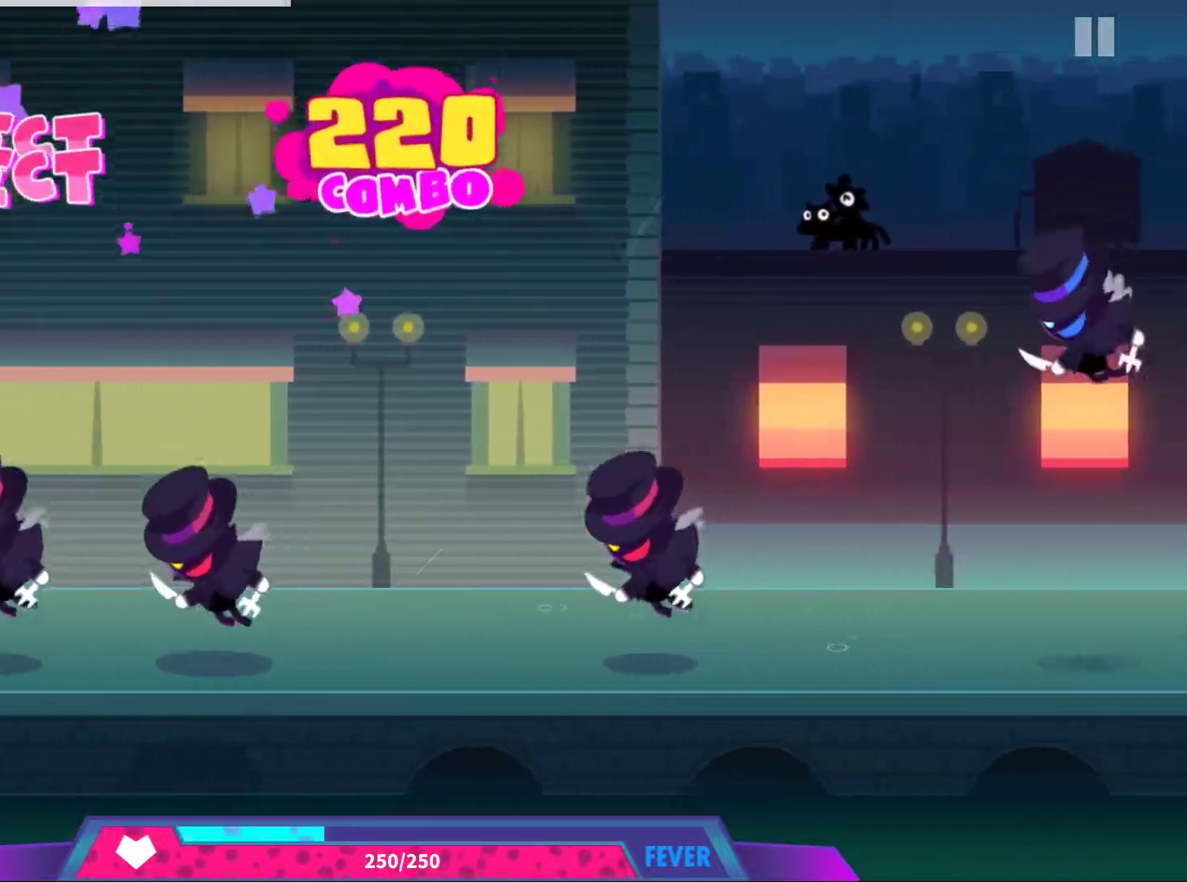
{"buttons": [], "left_stick": "center", "events": [[67, "A", "down"], [150, "A", "up"], [217, "A", "down"], [300, "A", "up"]]}
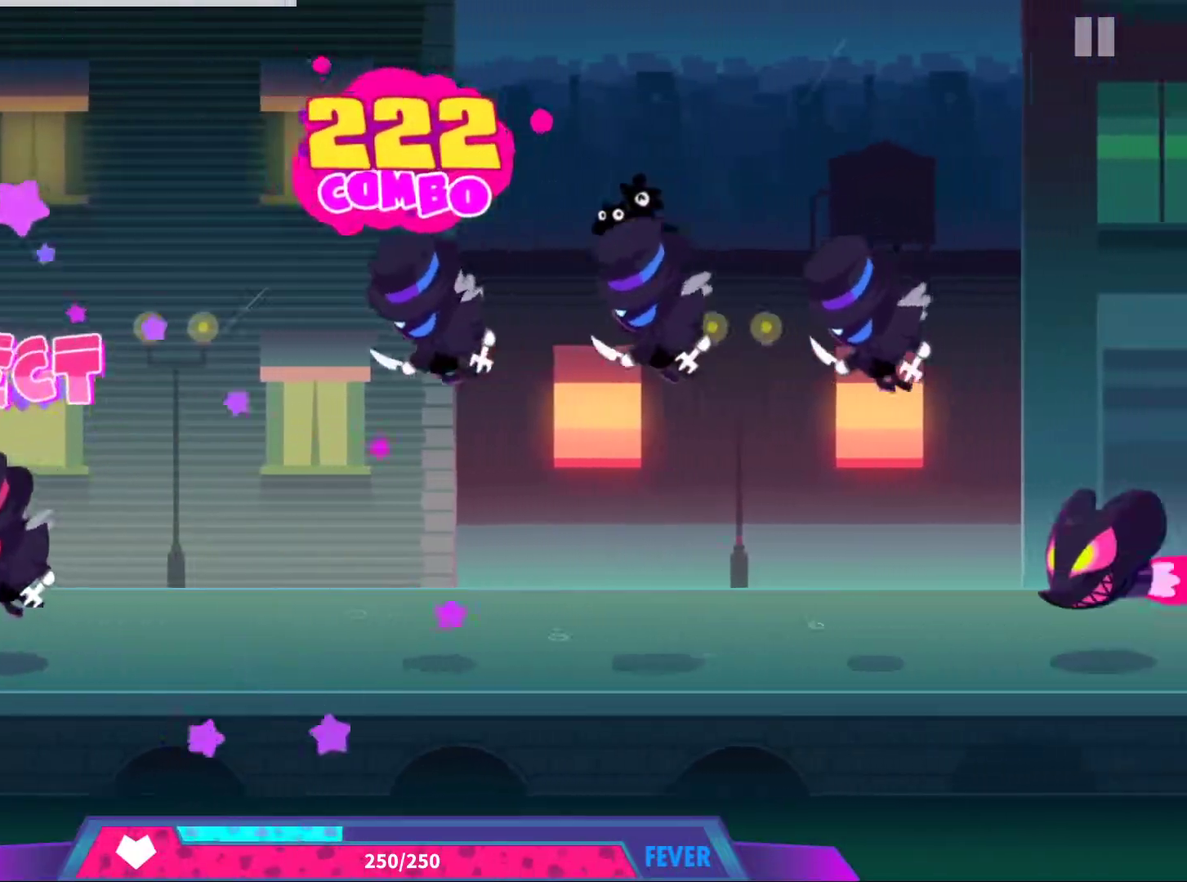
{"buttons": [], "left_stick": "center", "events": [[50, "A", "down"], [150, "A", "up"], [400, "DPAD_UP", "down"], [467, "DPAD_UP", "up"]]}
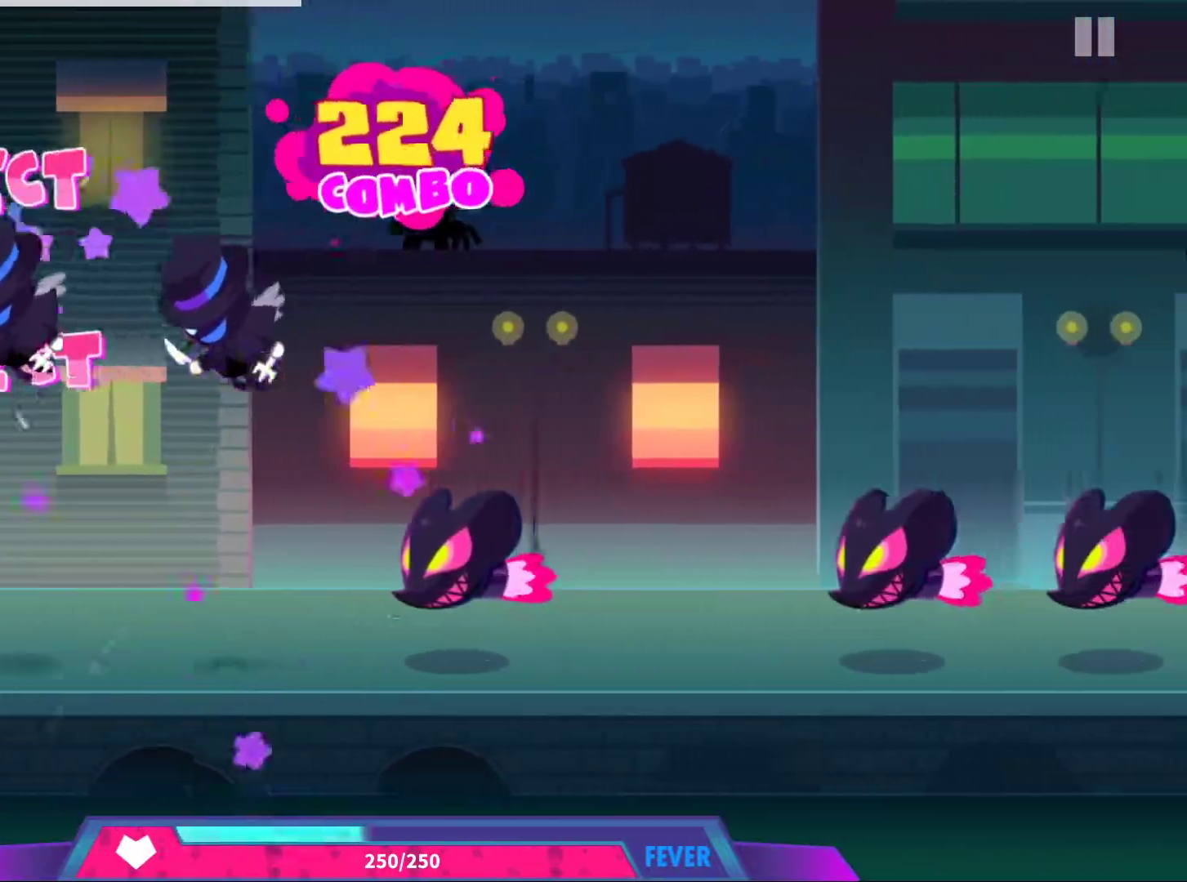
{"buttons": ["A"], "left_stick": "center", "events": [[67, "DPAD_UP", "down"], [133, "DPAD_UP", "up"], [233, "DPAD_UP", "down"], [300, "DPAD_UP", "up"], [417, "A", "down"]]}
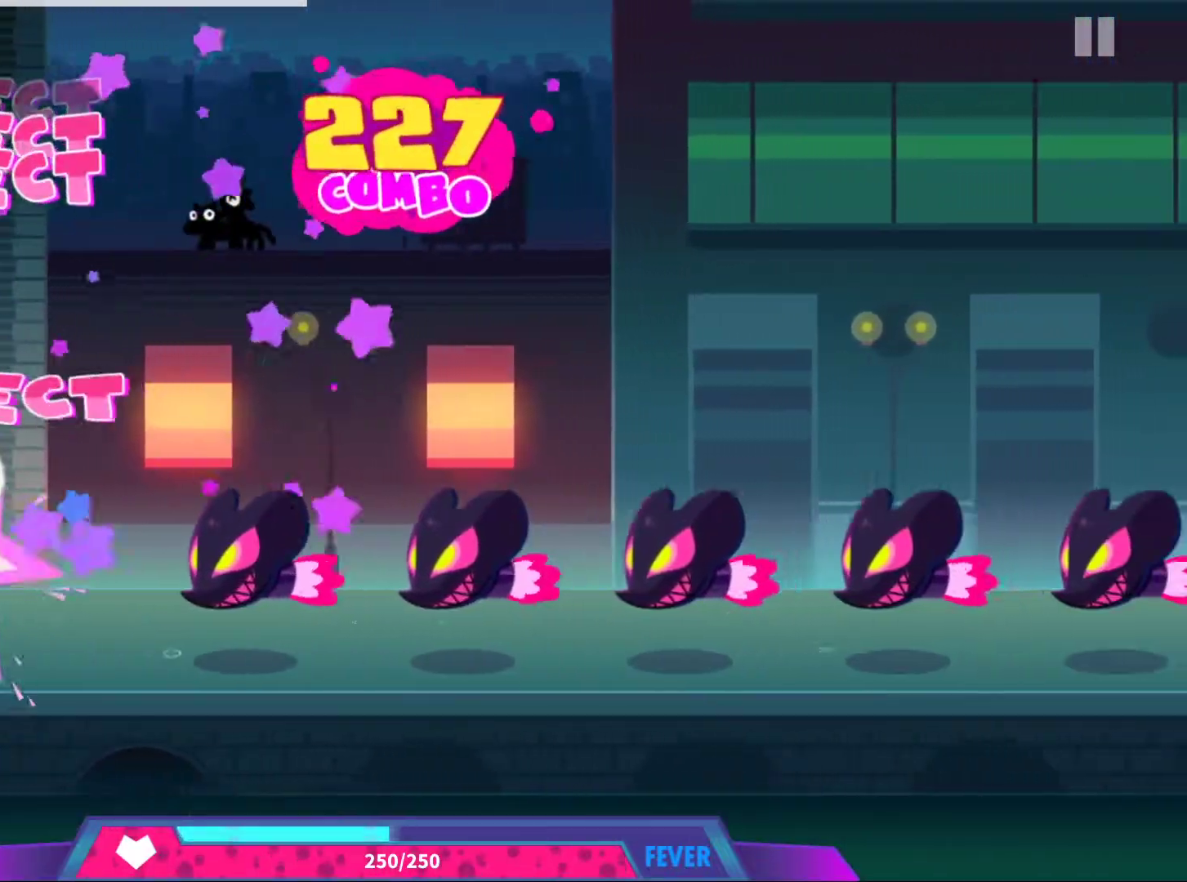
{"buttons": [], "left_stick": "center", "events": [[33, "A", "up"], [233, "A", "down"], [333, "A", "up"], [383, "A", "down"], [500, "A", "up"]]}
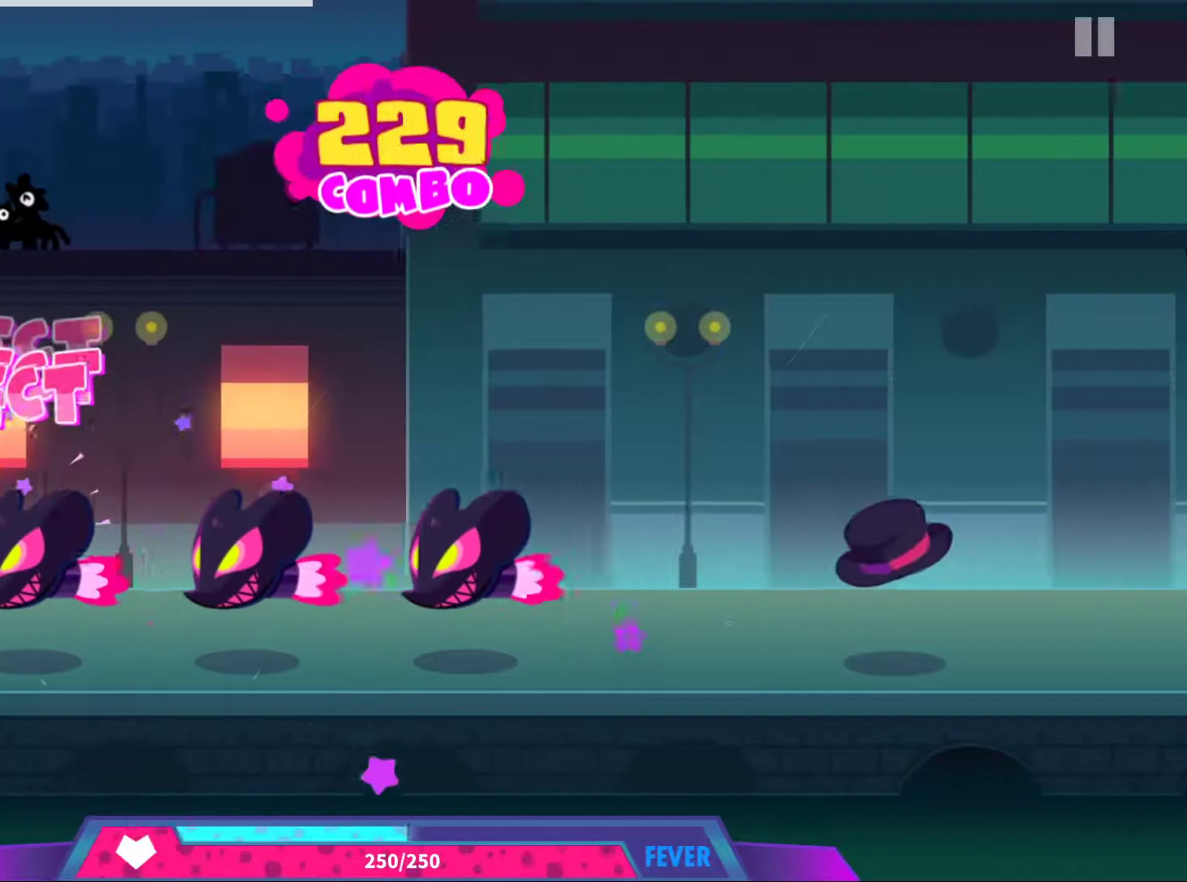
{"buttons": ["A"], "left_stick": "center", "events": [[83, "A", "down"], [167, "A", "up"], [250, "A", "down"], [350, "A", "up"], [417, "A", "down"]]}
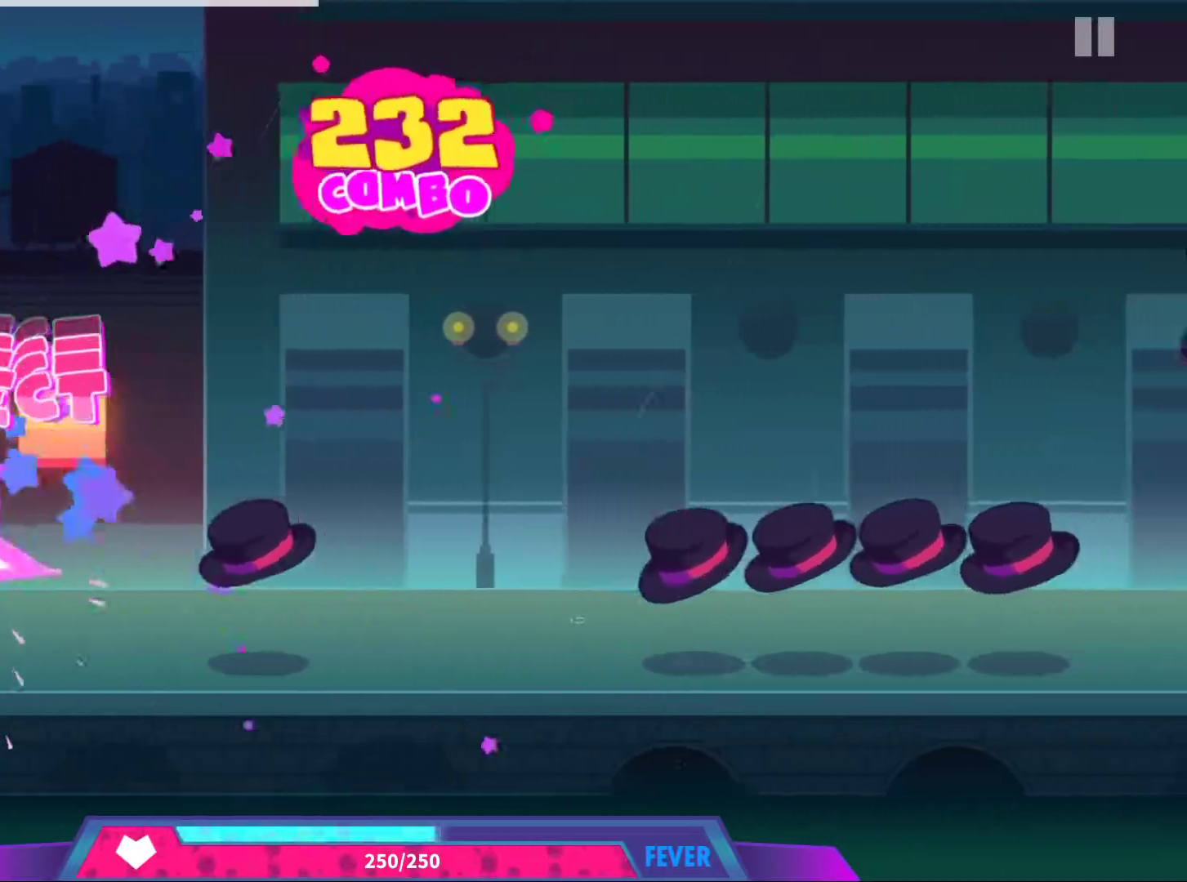
{"buttons": [], "left_stick": "center", "events": [[17, "A", "up"], [267, "A", "down"], [400, "A", "up"]]}
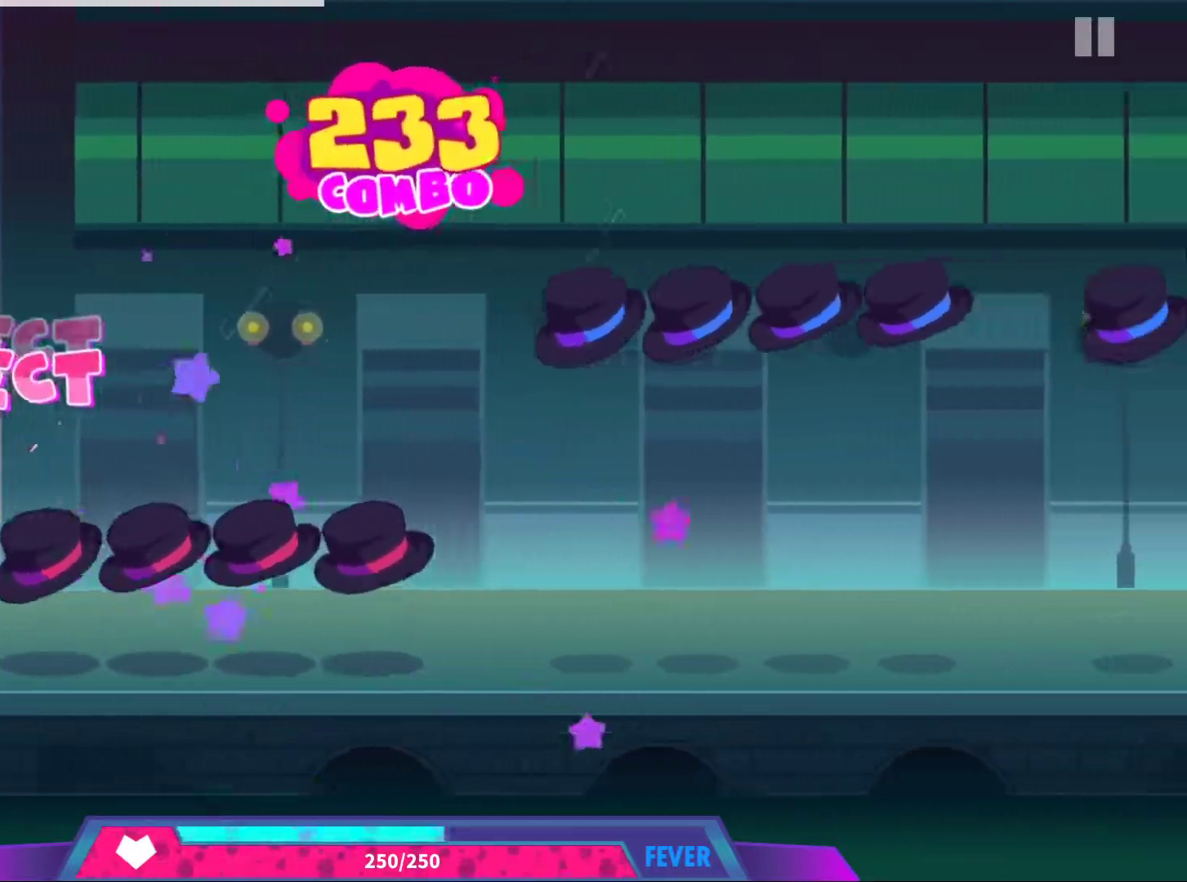
{"buttons": [], "left_stick": "center", "events": [[67, "A", "down"], [117, "X", "down"], [167, "A", "up"], [233, "A", "down"], [233, "X", "up"], [317, "X", "down"], [333, "A", "up"], [400, "A", "down"], [400, "X", "up"], [417, "A", "up"]]}
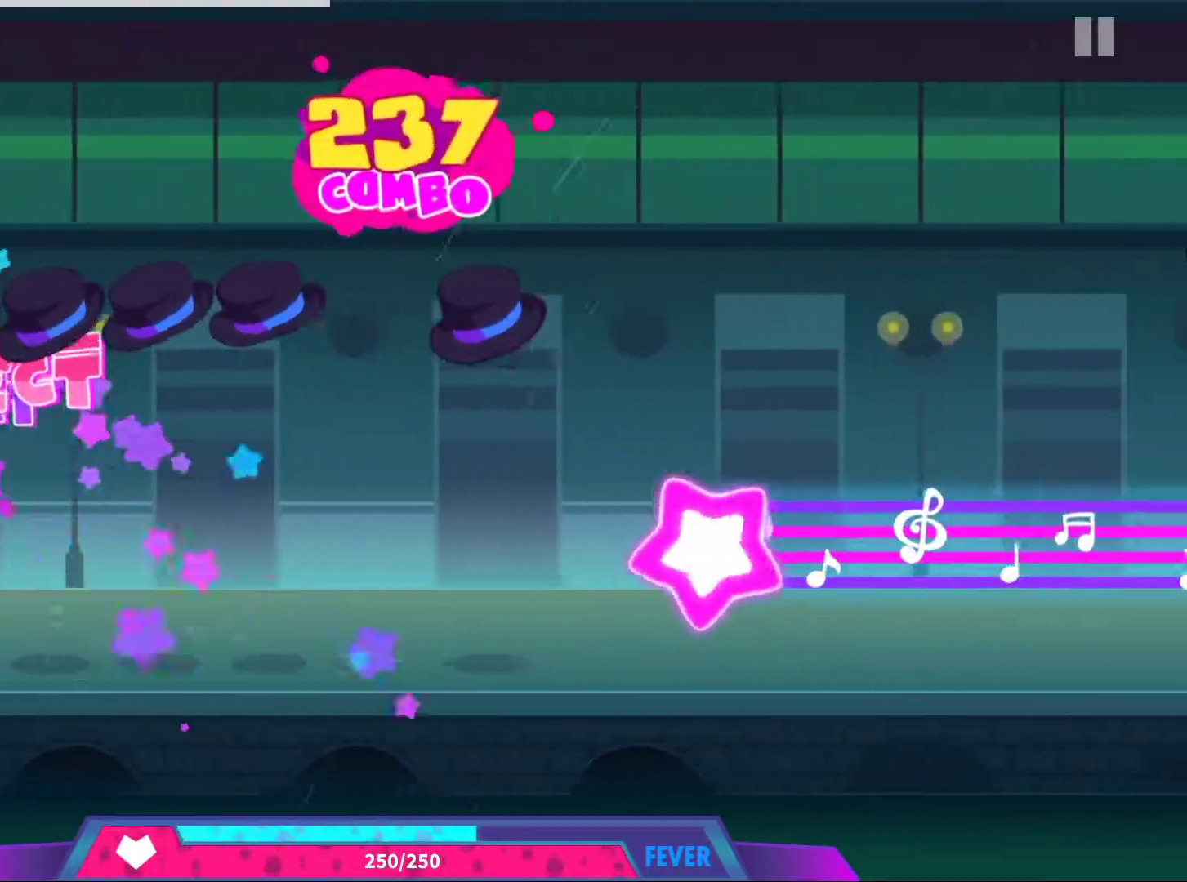
{"buttons": ["DPAD_UP"], "left_stick": "center"}
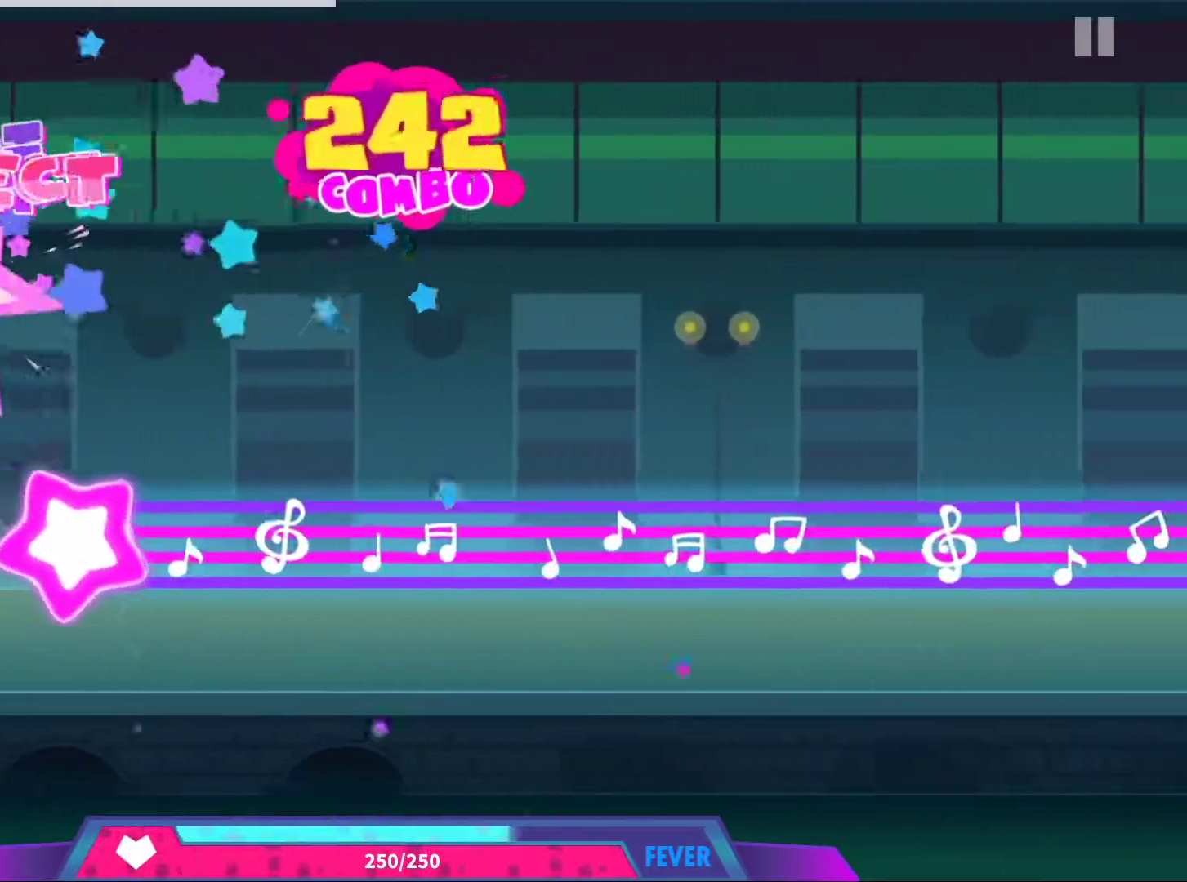
{"buttons": ["A"], "left_stick": "center", "events": [[33, "DPAD_UP", "up"], [167, "A", "down"]]}
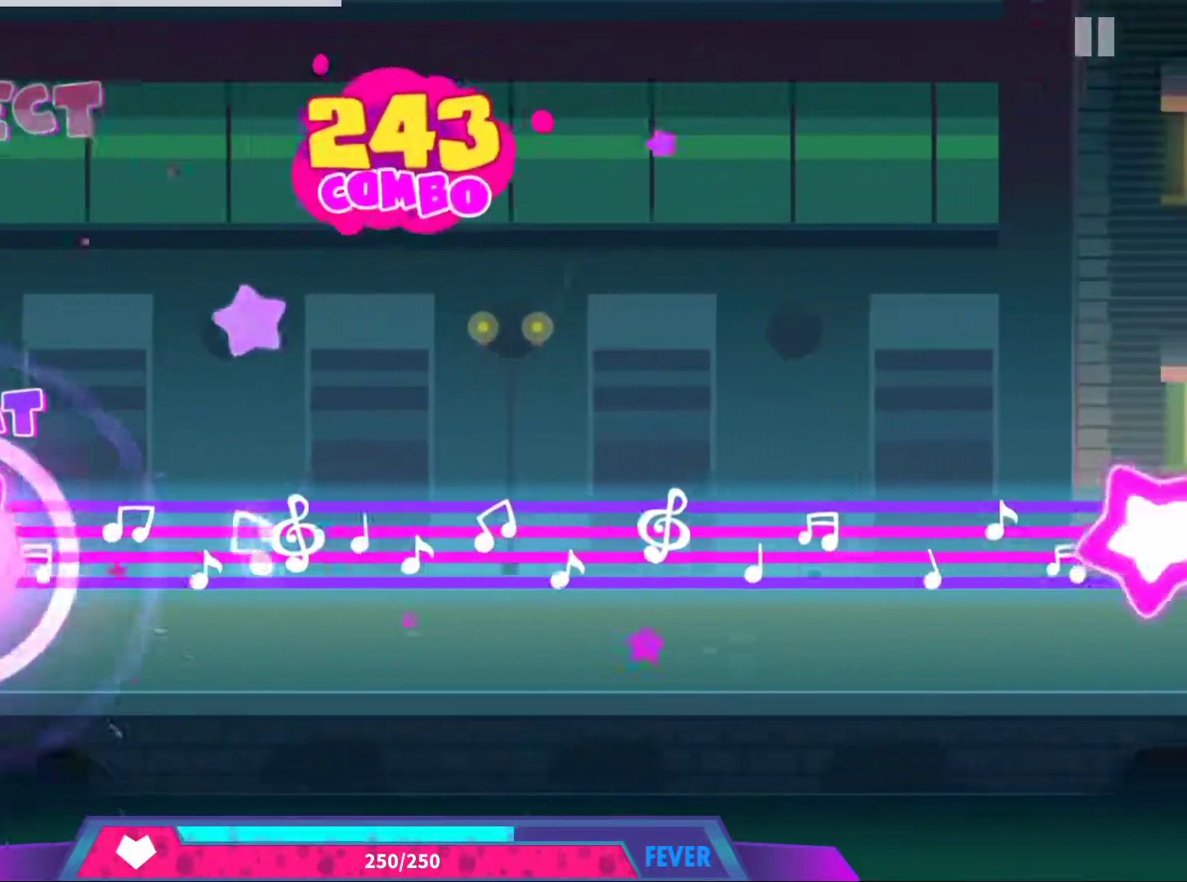
{"buttons": ["A"], "left_stick": "center", "events": []}
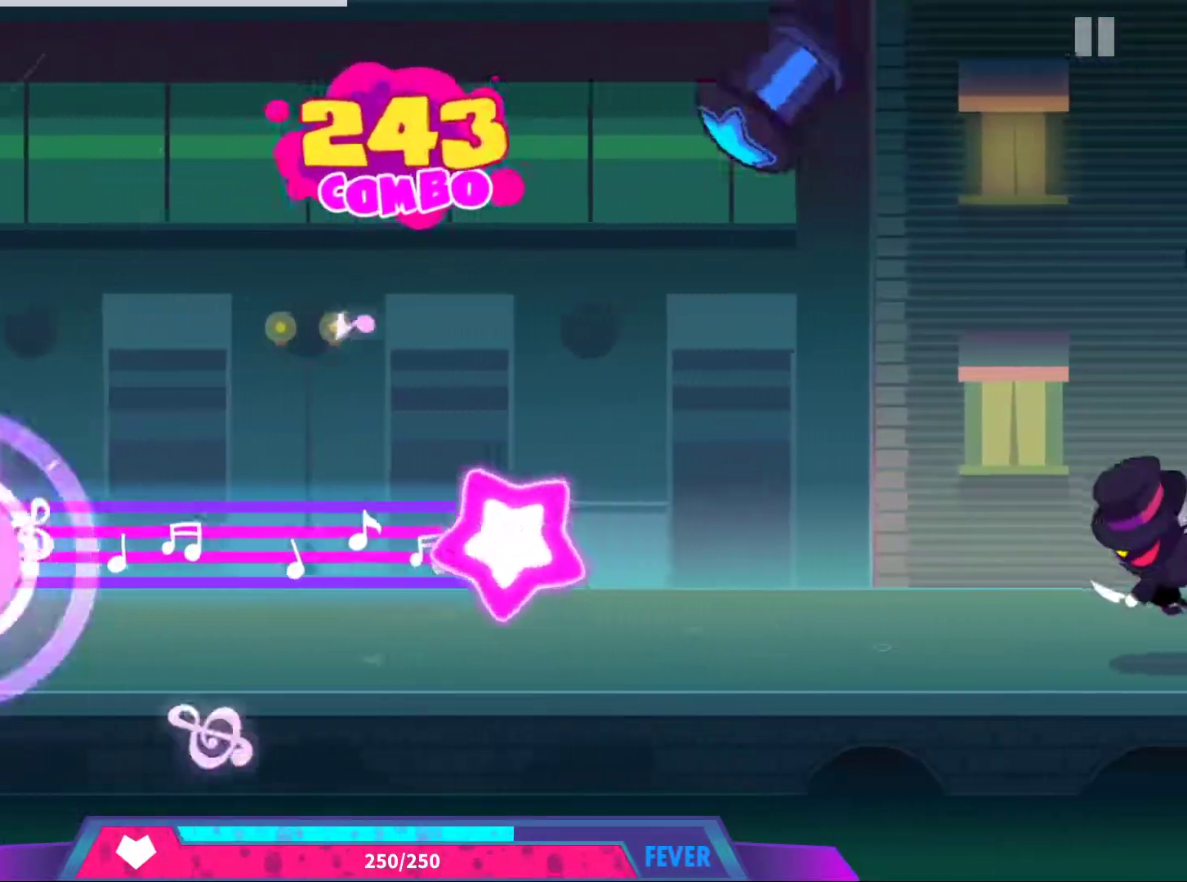
{"buttons": ["A", "DPAD_UP"], "left_stick": "center", "events": [[450, "DPAD_UP", "down"]]}
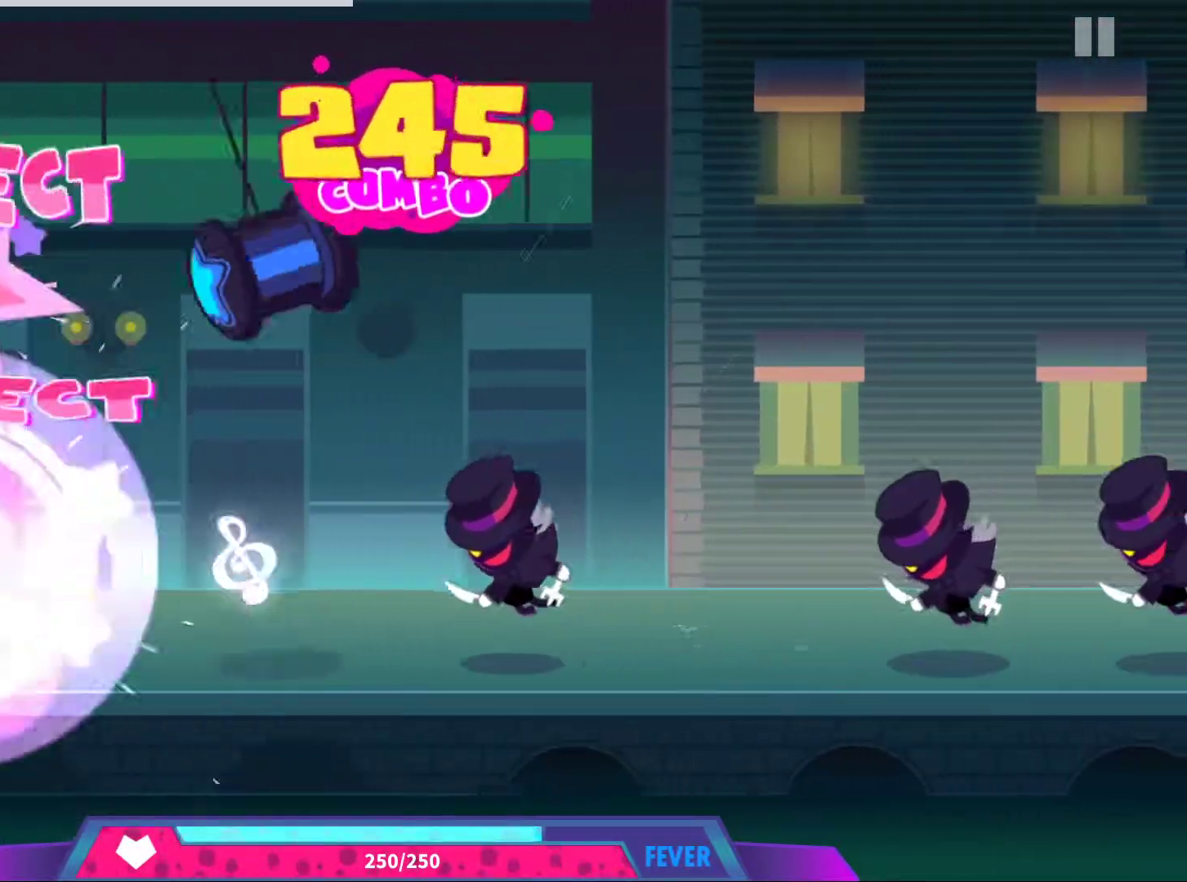
{"buttons": ["A"], "left_stick": "center", "events": [[17, "A", "up"], [50, "DPAD_UP", "up"], [417, "A", "down"]]}
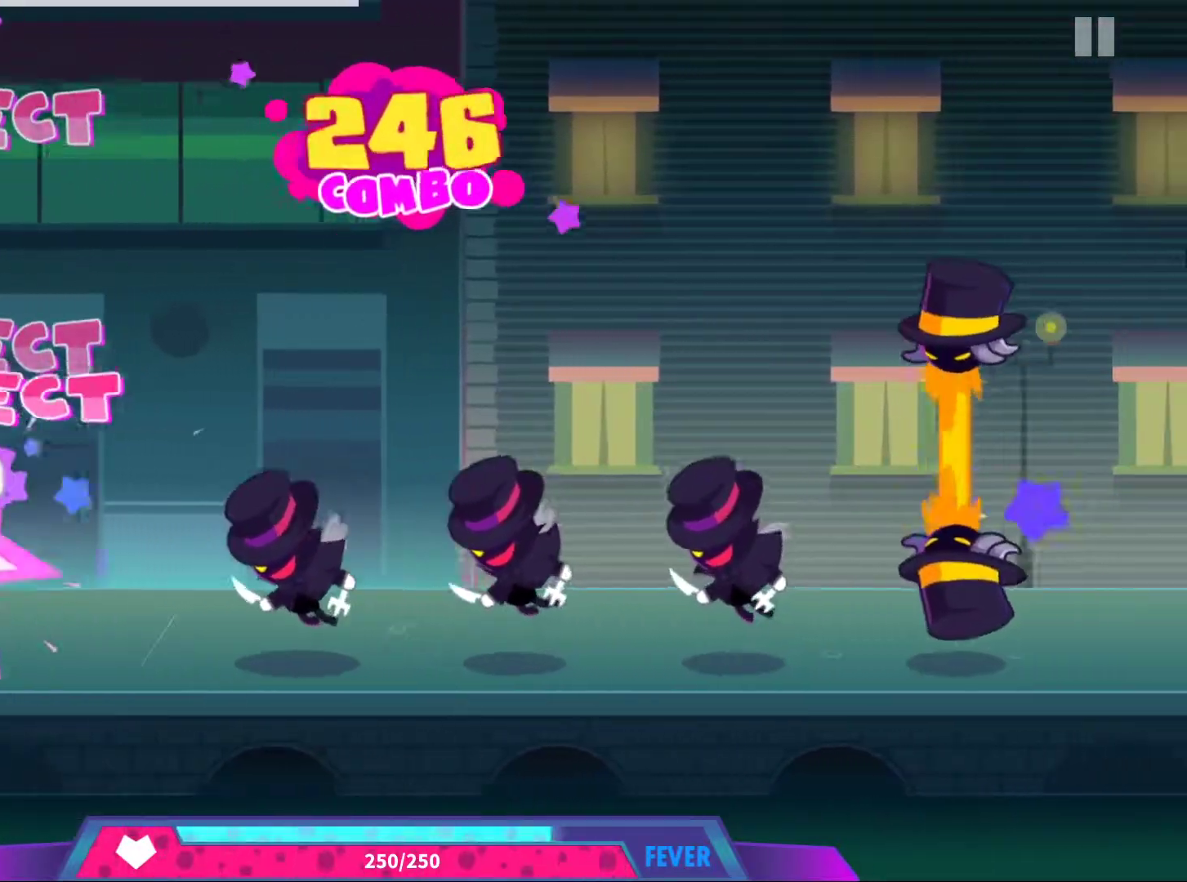
{"buttons": ["A"], "left_stick": "center", "events": [[50, "A", "up"], [317, "A", "down"], [400, "A", "up"], [483, "A", "down"]]}
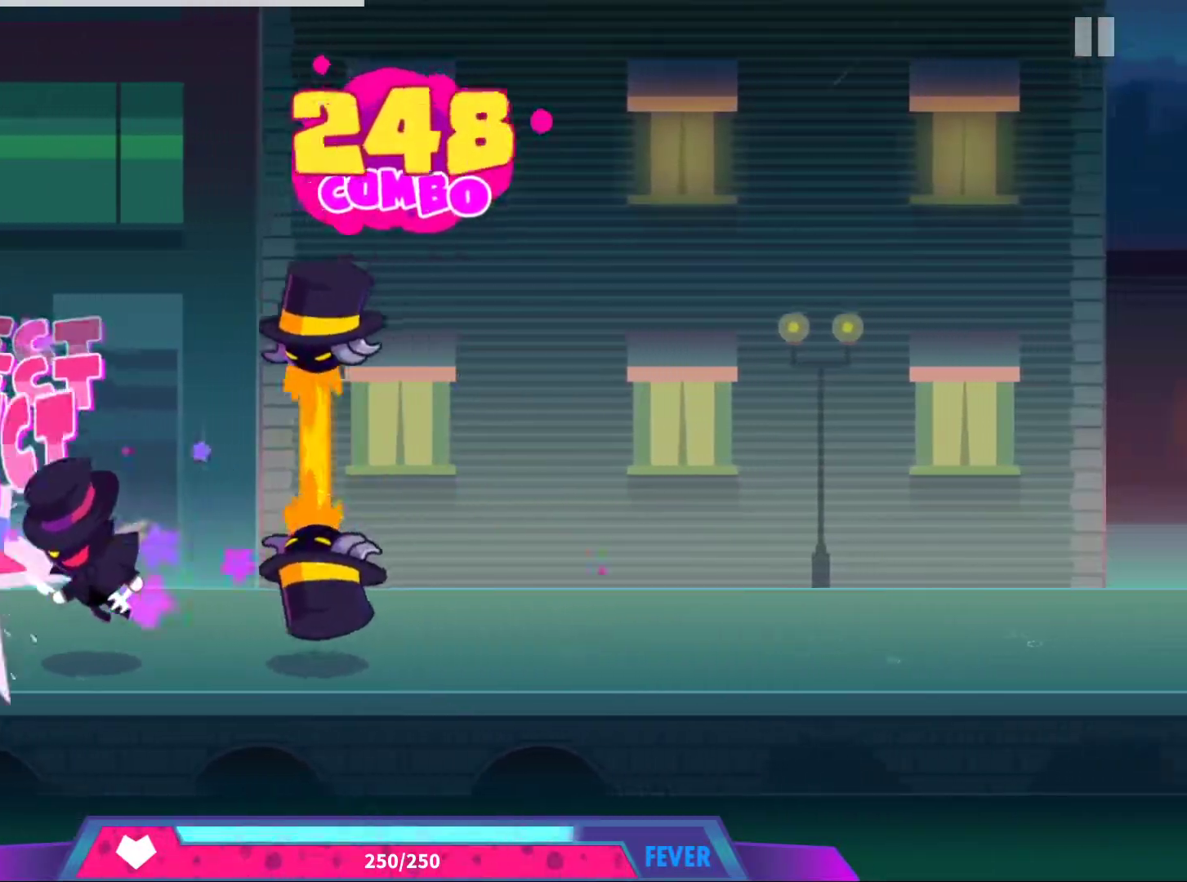
{"buttons": [], "left_stick": "center", "events": [[67, "A", "up"], [117, "A", "down"], [217, "A", "up"], [300, "A", "down"], [317, "DPAD_UP", "down"], [400, "A", "up"], [400, "DPAD_UP", "up"]]}
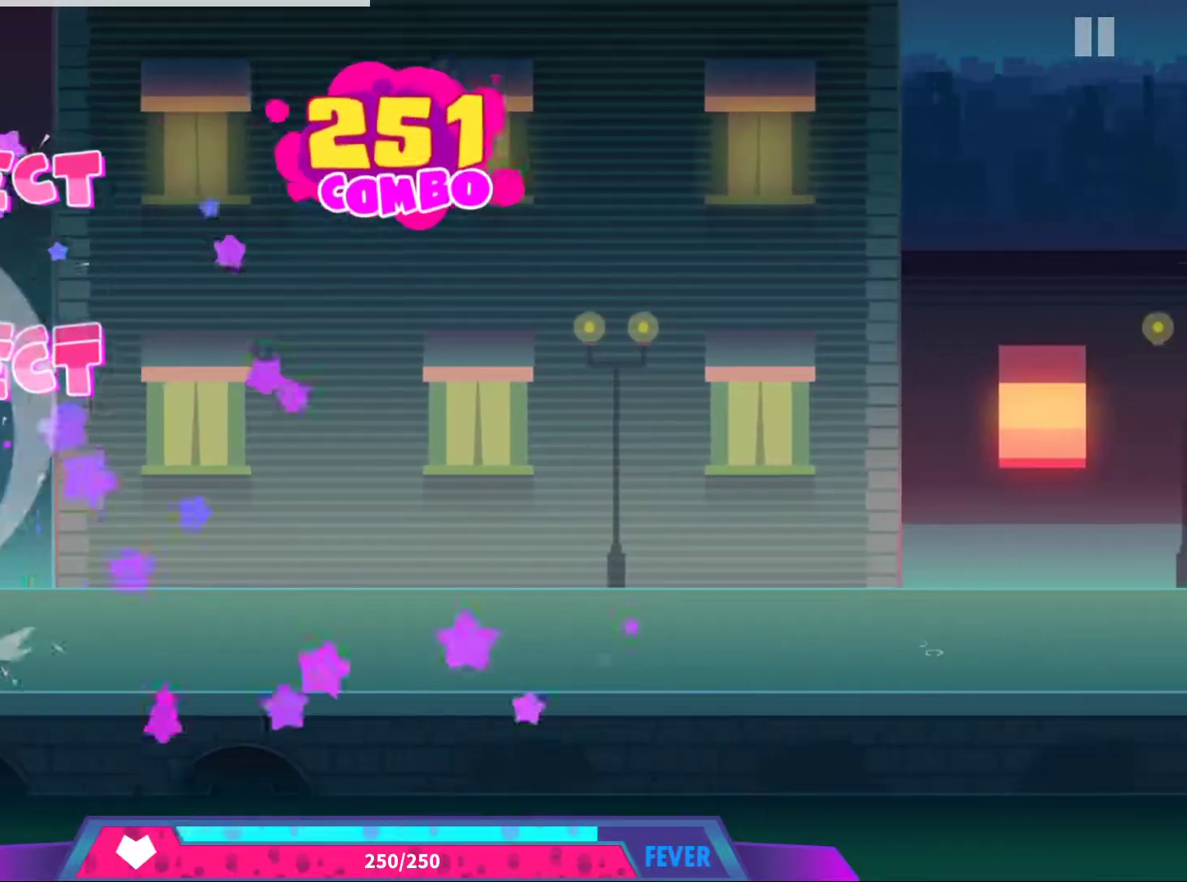
{"buttons": [], "left_stick": "center", "events": []}
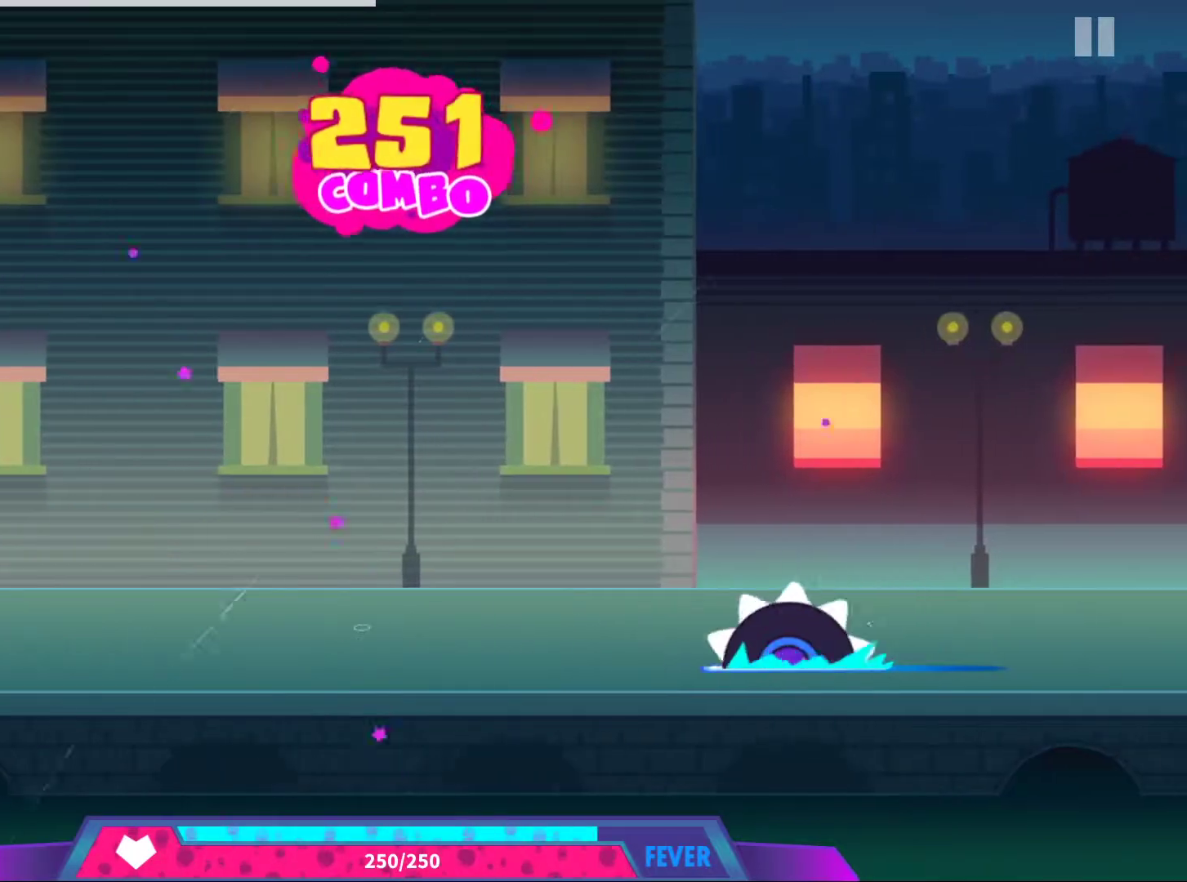
{"buttons": [], "left_stick": "center", "events": []}
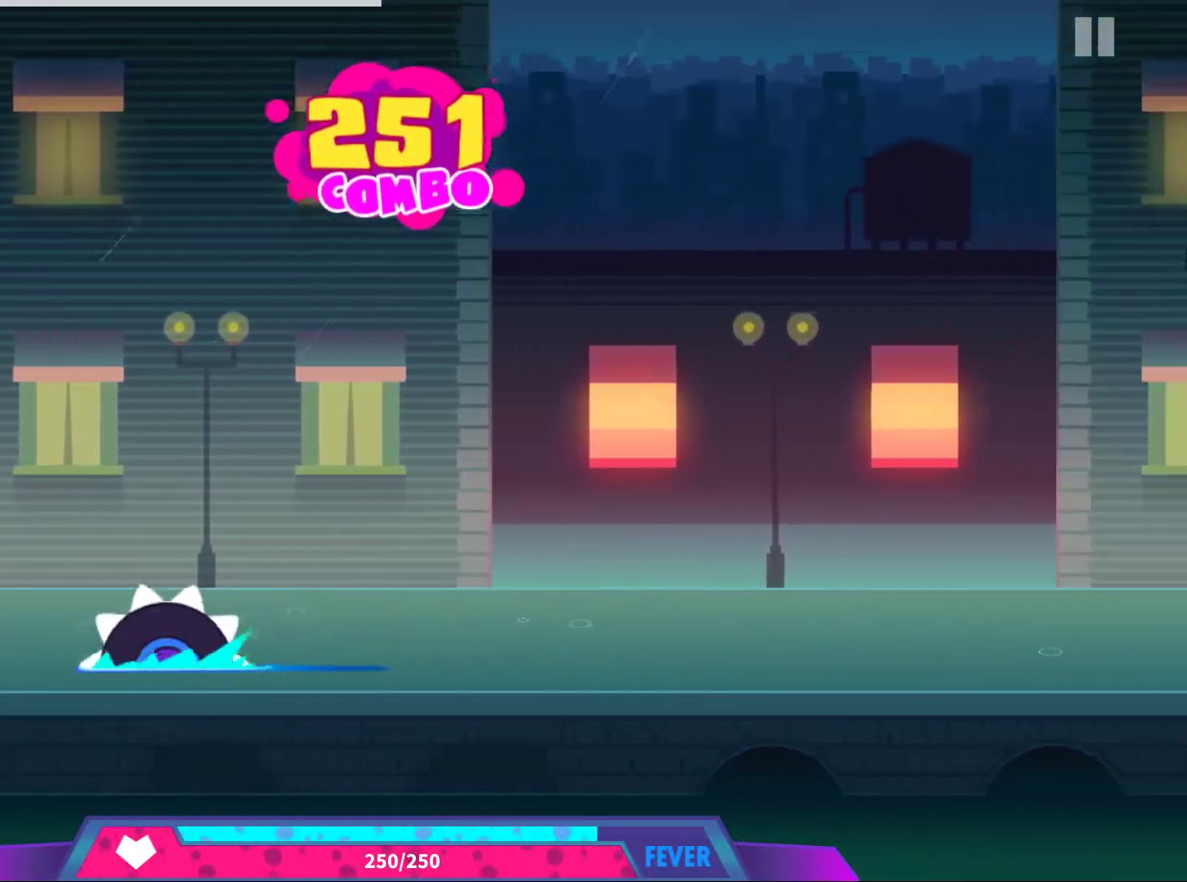
{"buttons": [], "left_stick": "center", "events": [[133, "DPAD_UP", "down"], [217, "DPAD_UP", "up"]]}
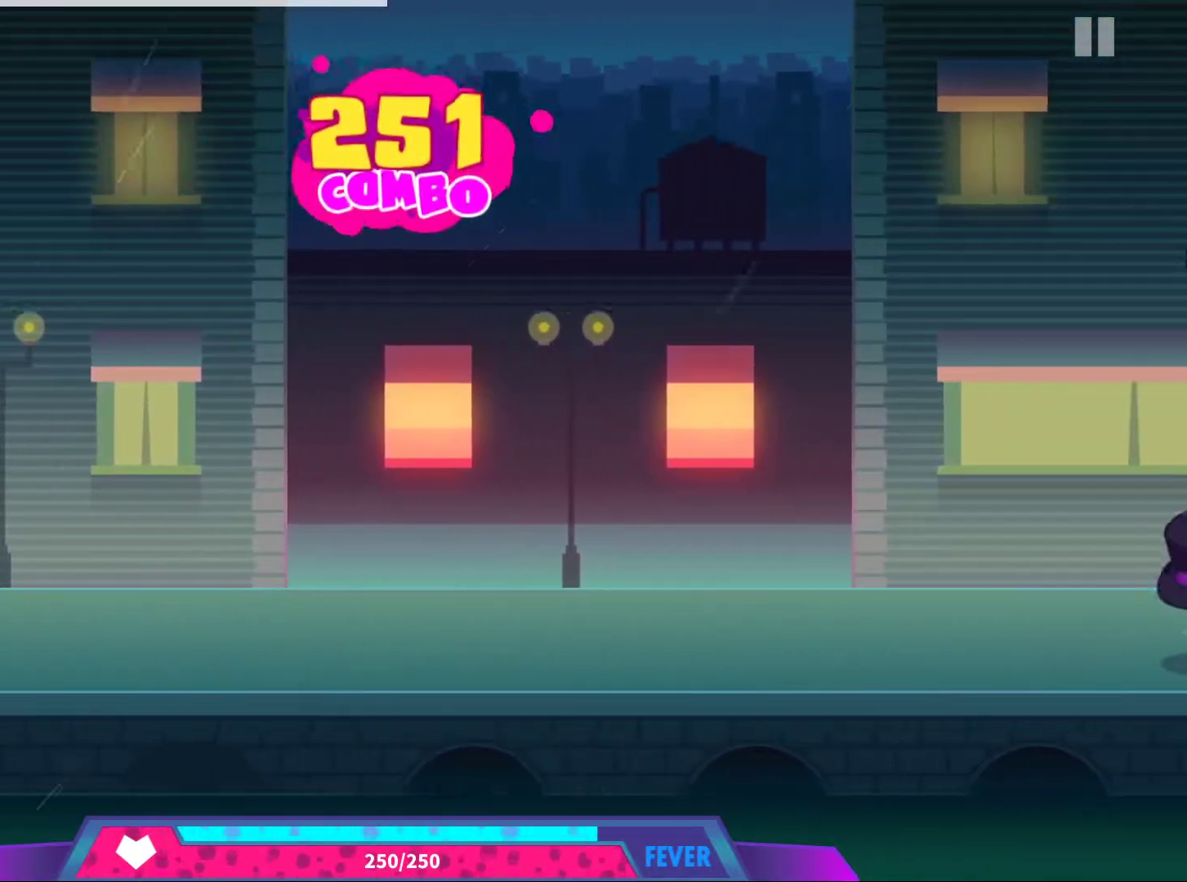
{"buttons": [], "left_stick": "center", "events": []}
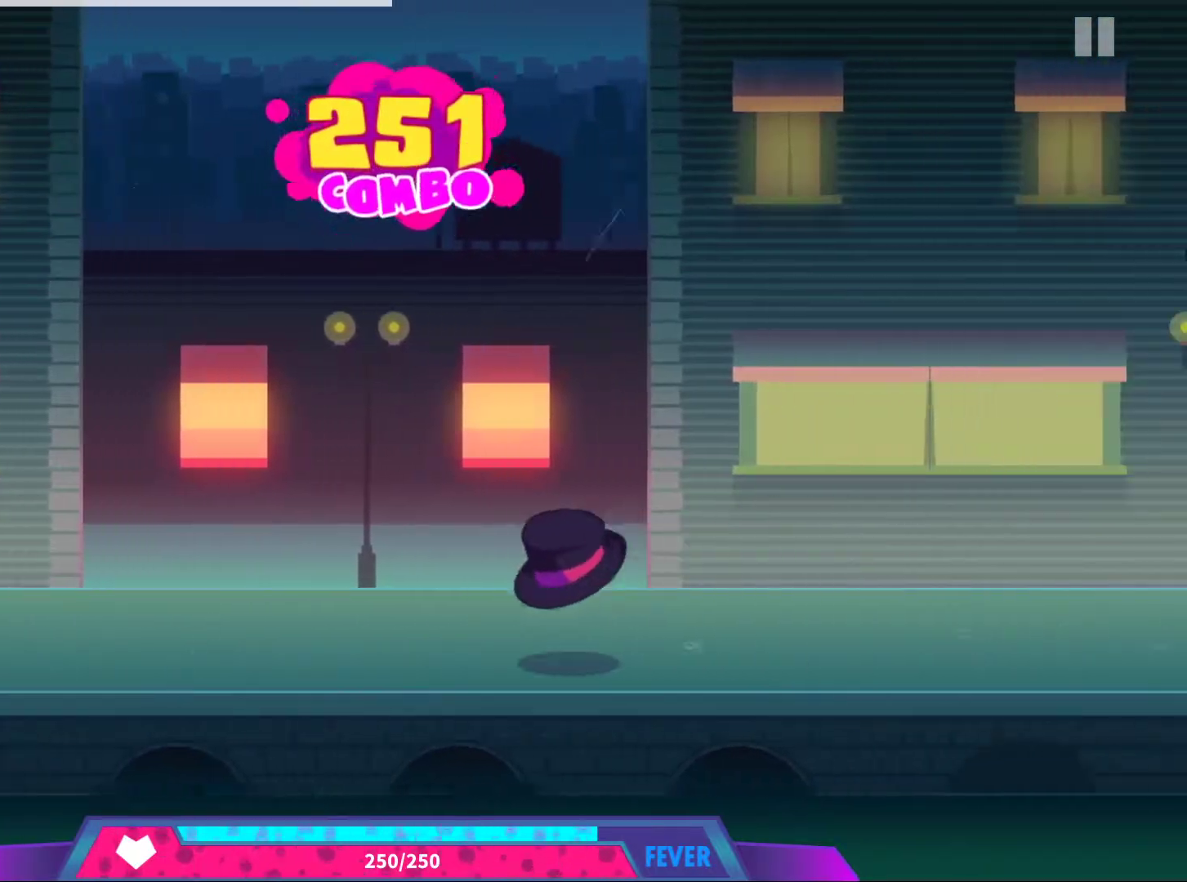
{"buttons": ["A"], "left_stick": "center", "events": [[483, "A", "down"]]}
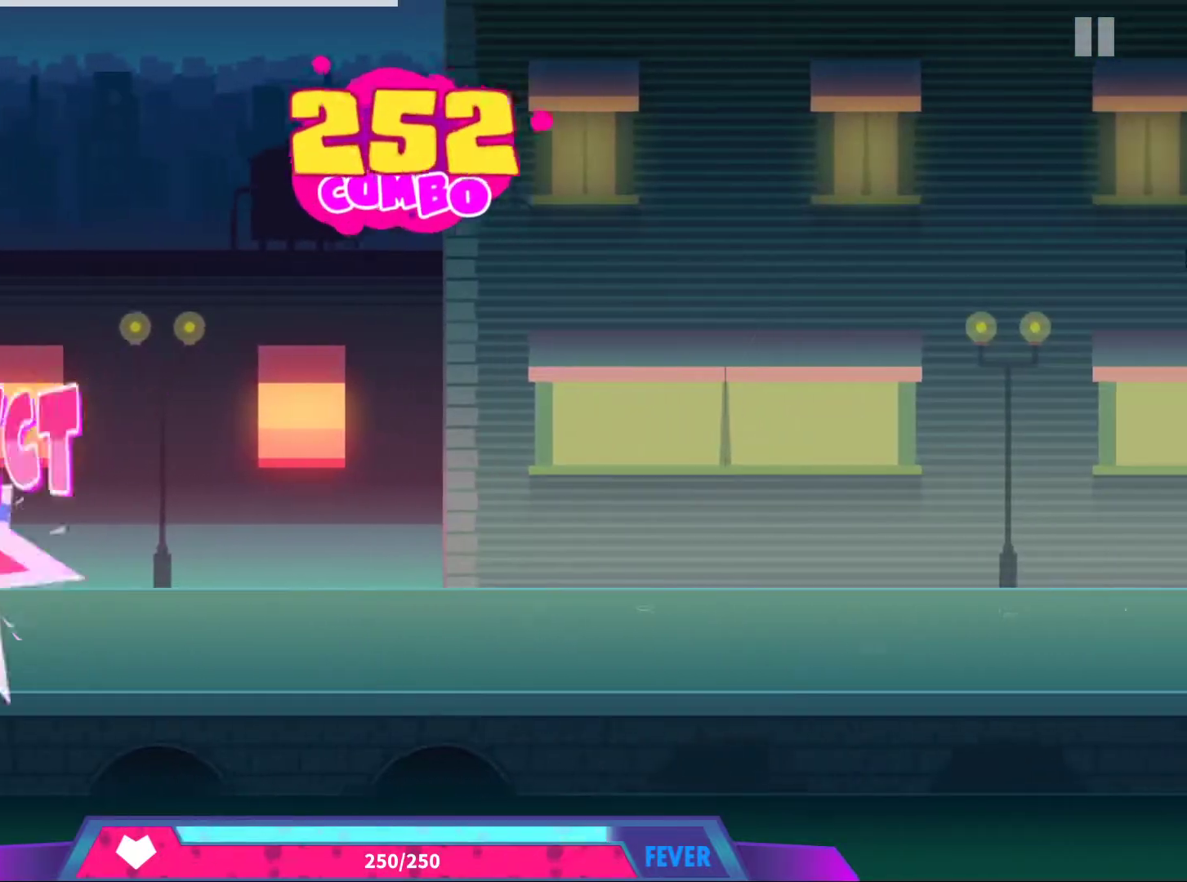
{"buttons": [], "left_stick": "center", "events": [[83, "A", "up"]]}
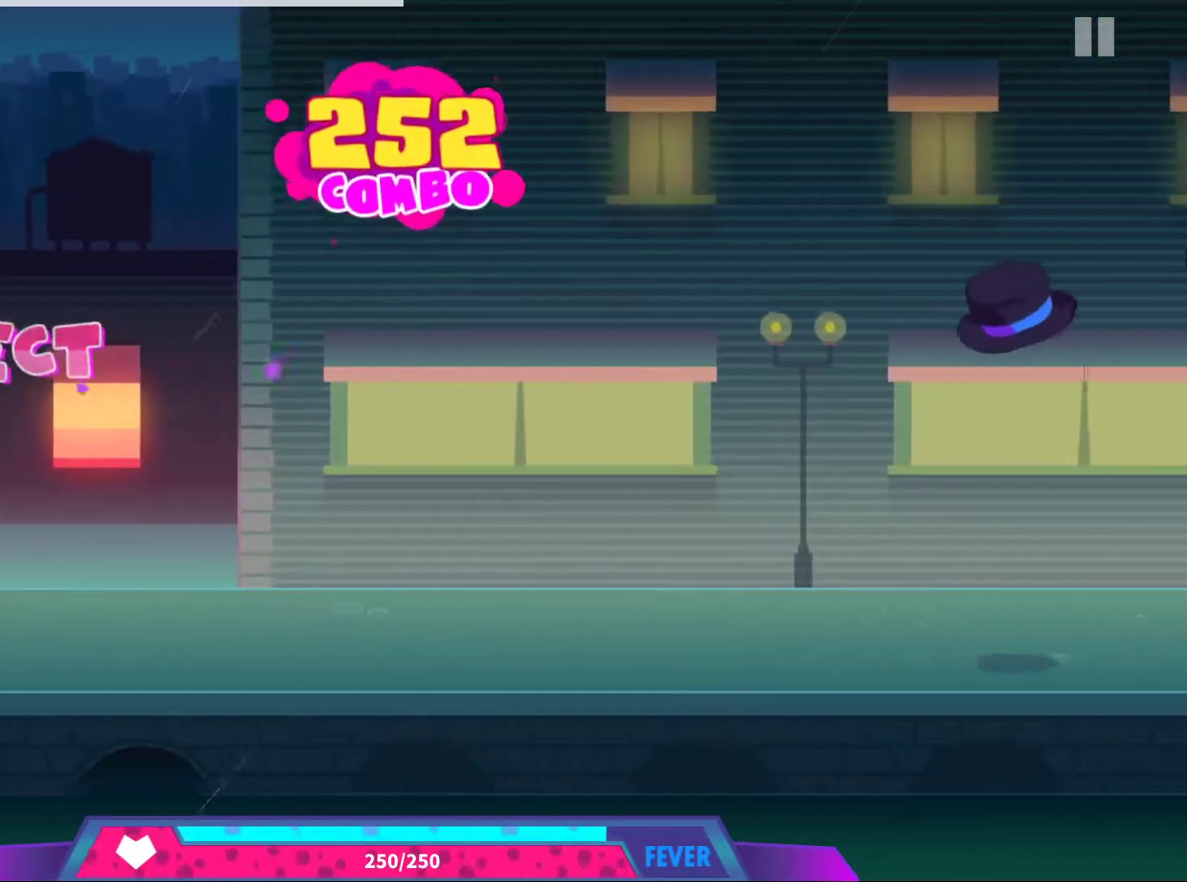
{"buttons": [], "left_stick": "center", "events": []}
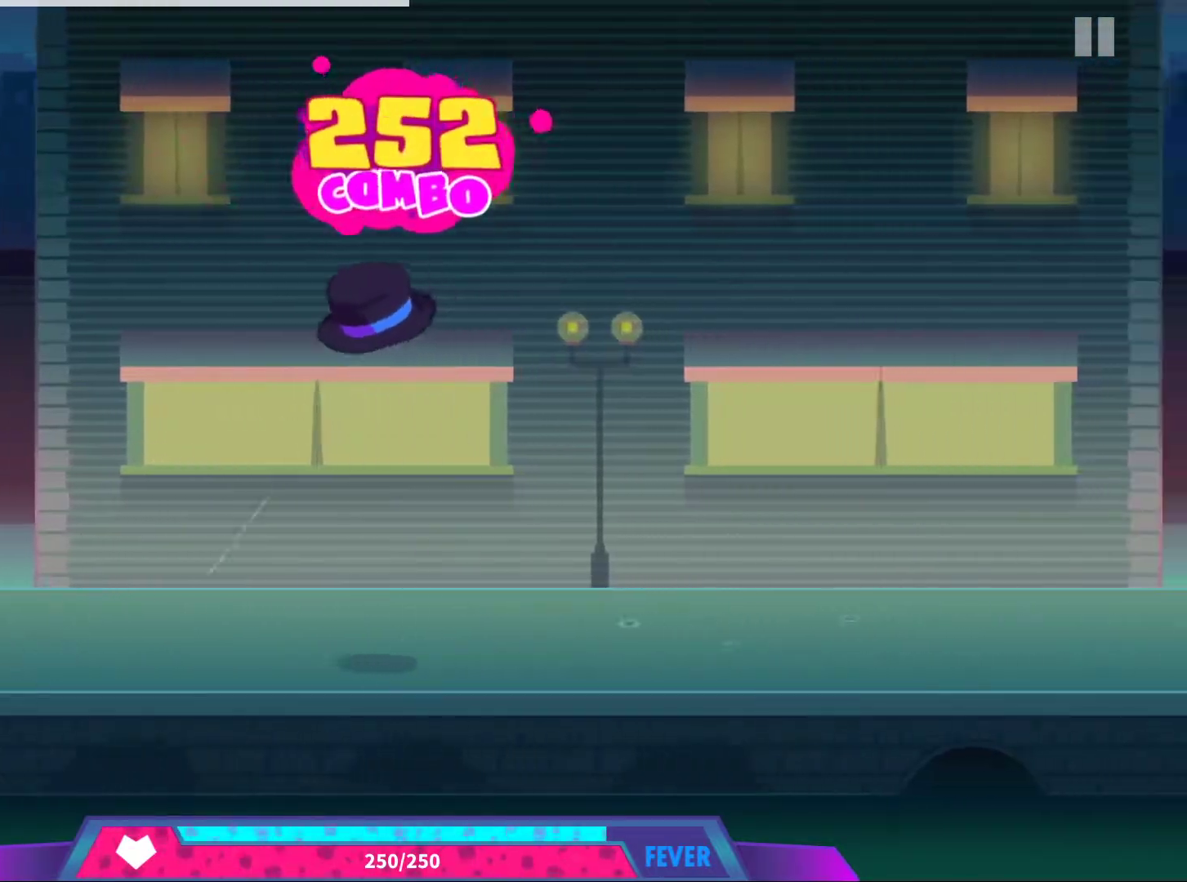
{"buttons": [], "left_stick": "center", "events": [[350, "DPAD_UP", "down"], [433, "DPAD_UP", "up"]]}
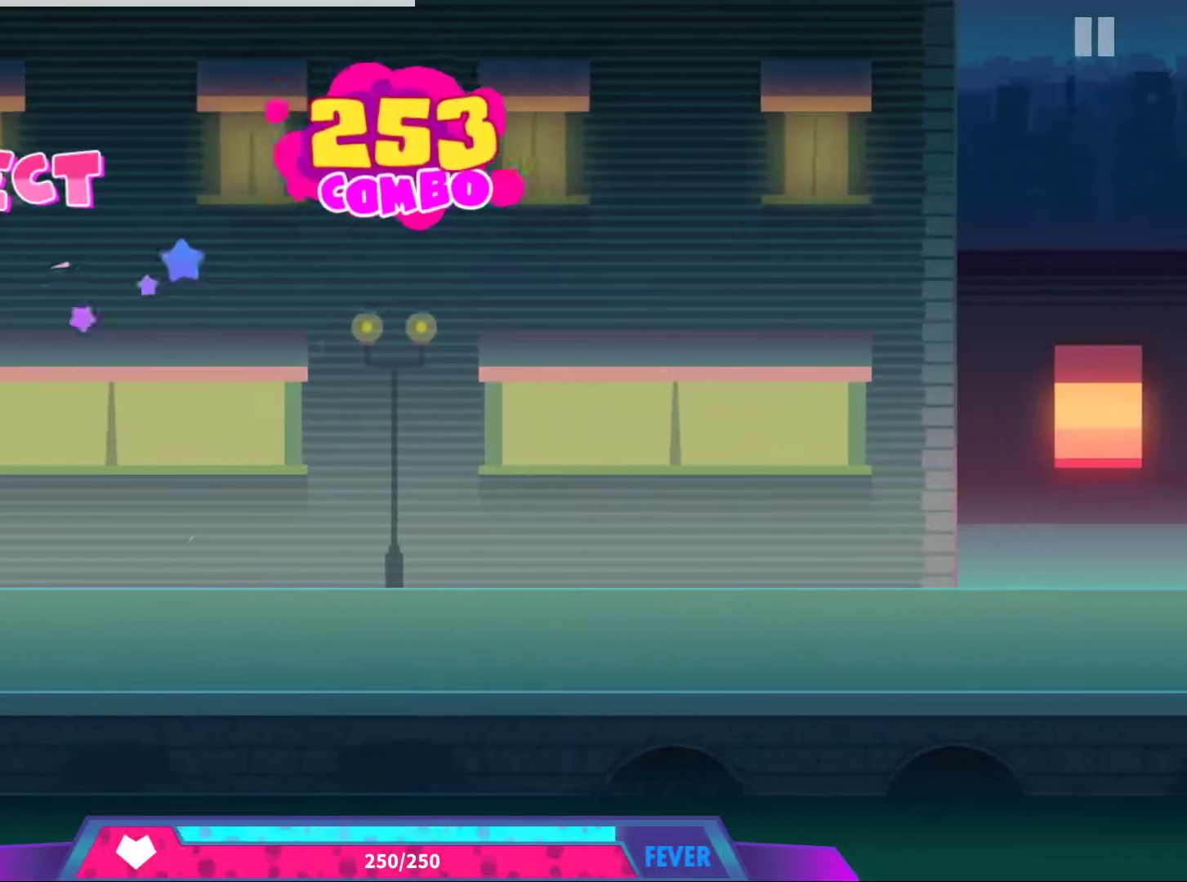
{"buttons": [], "left_stick": "center", "events": []}
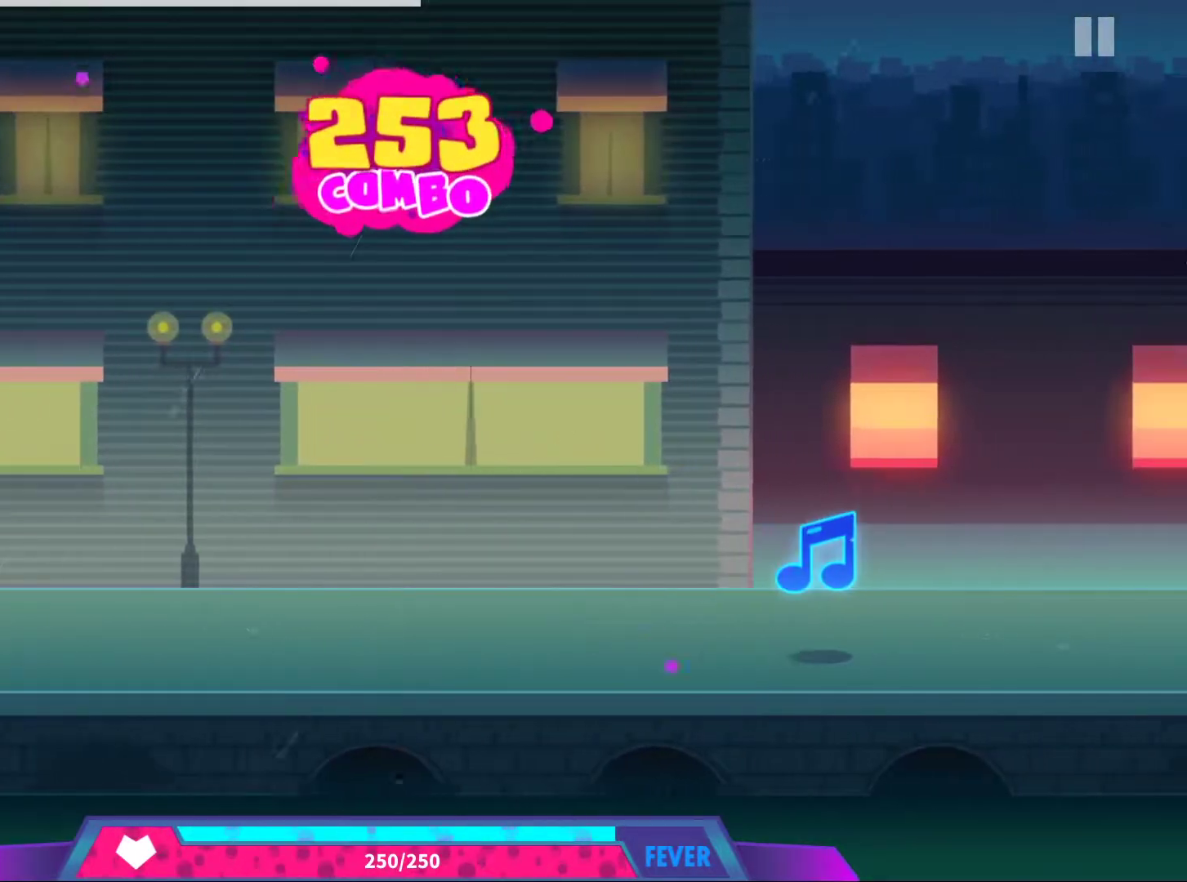
{"buttons": [], "left_stick": "center", "events": []}
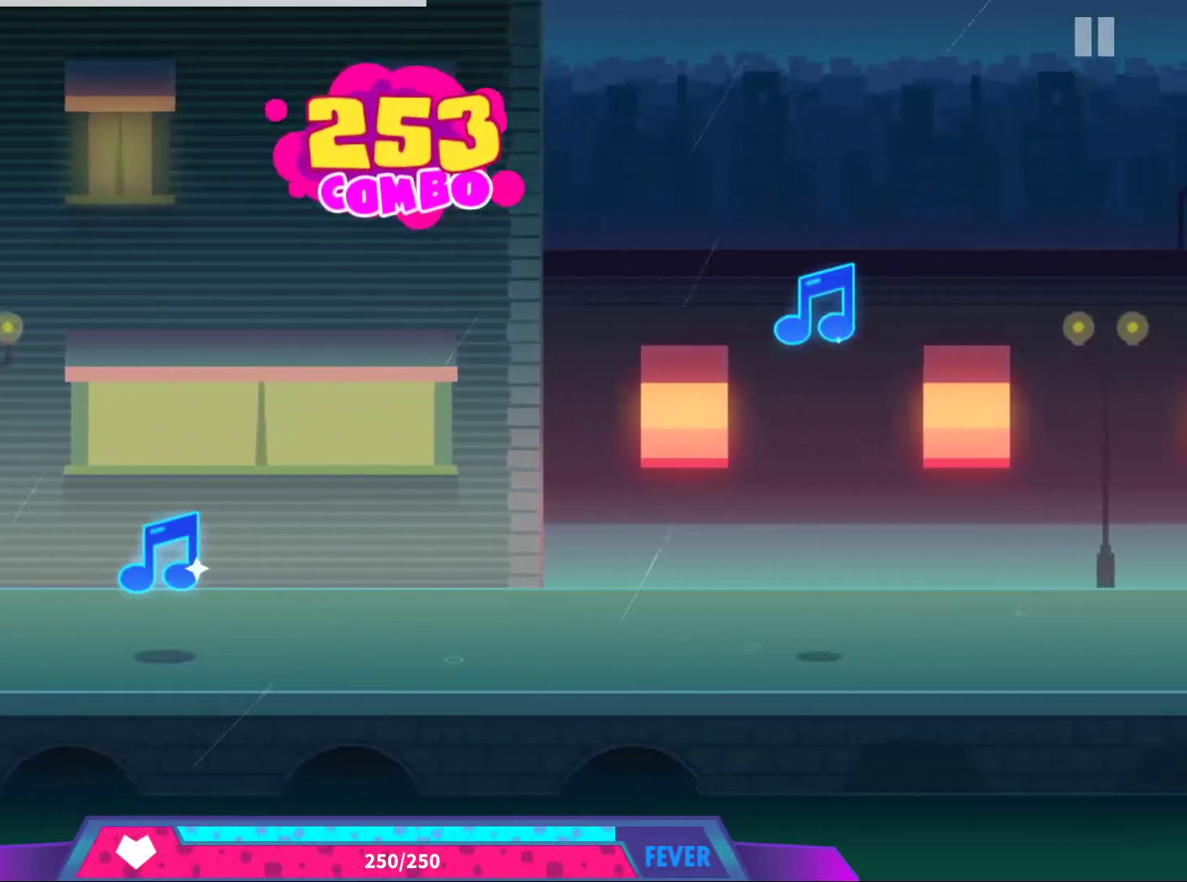
{"buttons": [], "left_stick": "center", "events": [[150, "A", "down"], [250, "A", "up"]]}
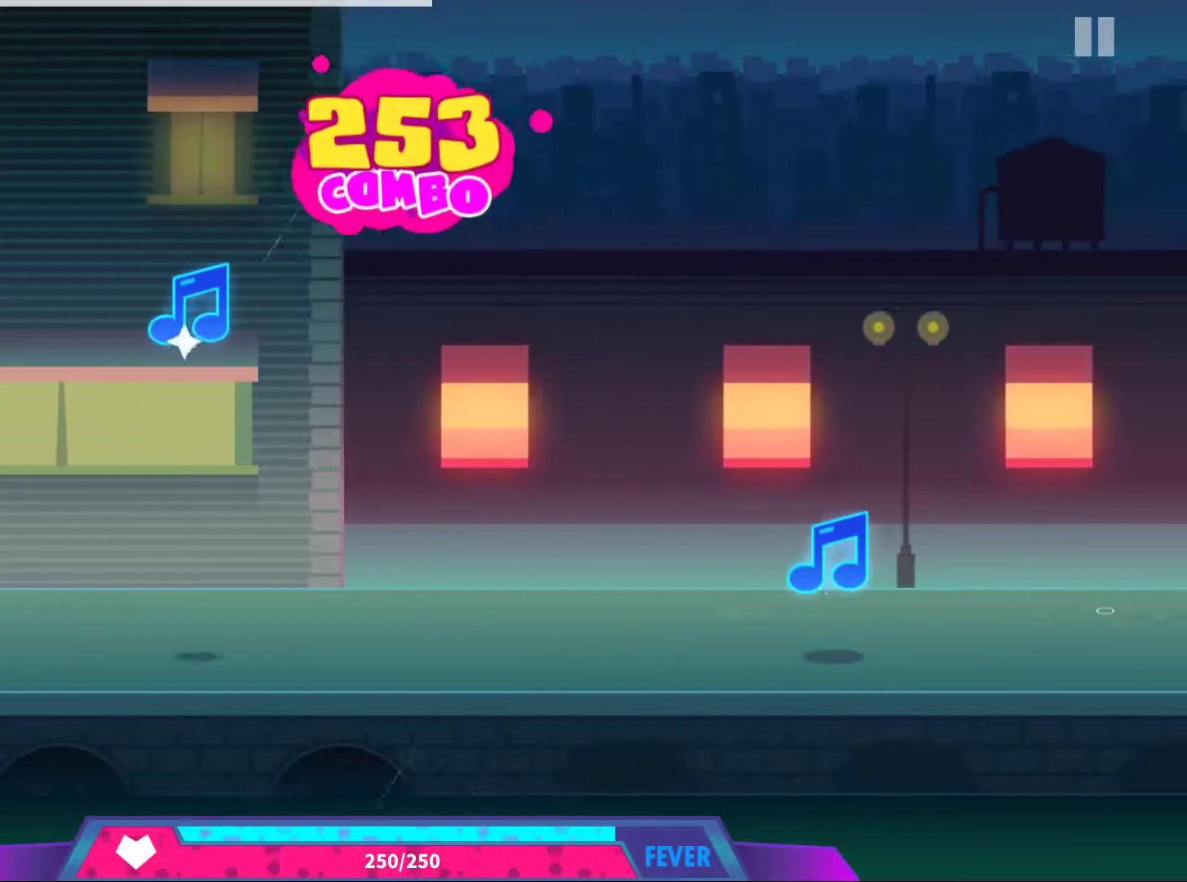
{"buttons": [], "left_stick": "center", "events": [[183, "DPAD_UP", "down"], [267, "DPAD_UP", "up"]]}